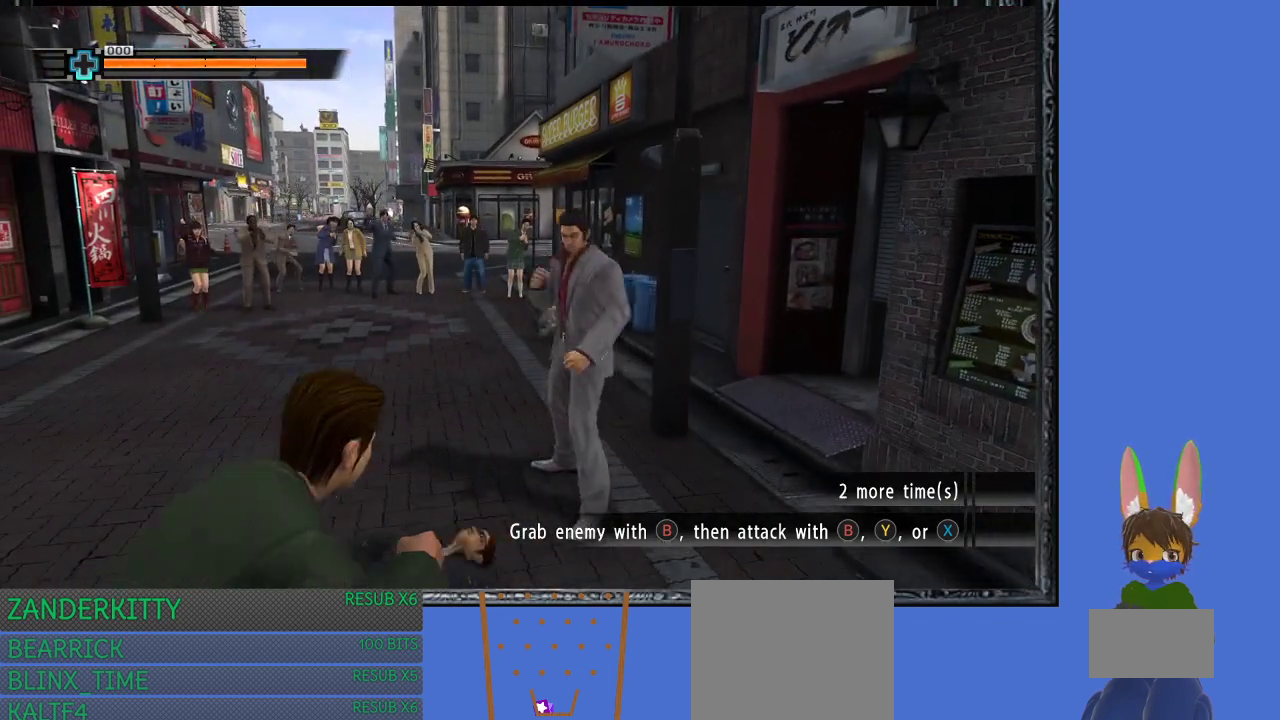
Gameplay with a controller (PlayStation layout); each line is a JSON object with the inputs held at the frame after it. "events" lists button and stick changes between this image and that frame as [ms after this image, input, new state], when the widget could be followed in between.
{"buttons": [], "left_stick": "down-left", "right_stick": "center", "events": [[300, "left_stick", "down-left"], [333, "CIRCLE", "down"], [467, "CIRCLE", "up"]]}
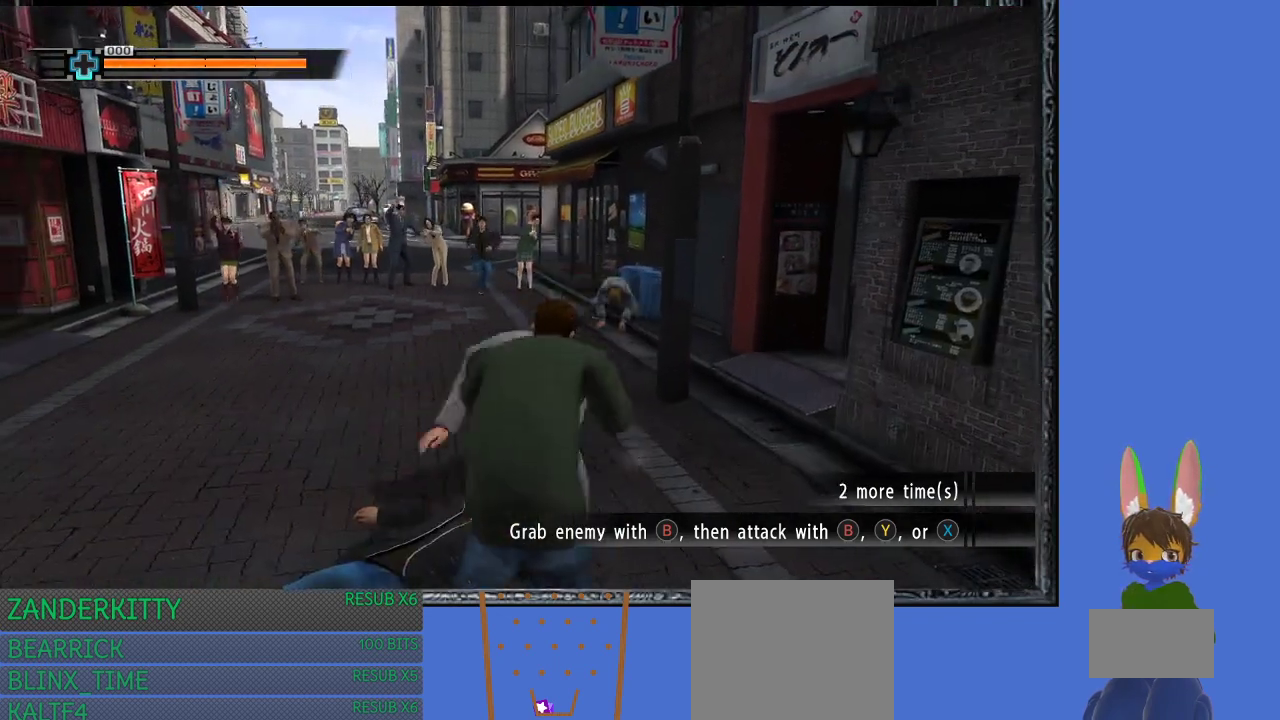
{"buttons": ["SQUARE"], "left_stick": "center", "right_stick": "center", "events": [[100, "SQUARE", "down"], [100, "left_stick", "center"], [200, "SQUARE", "up"], [300, "SQUARE", "down"], [433, "SQUARE", "up"], [500, "SQUARE", "down"]]}
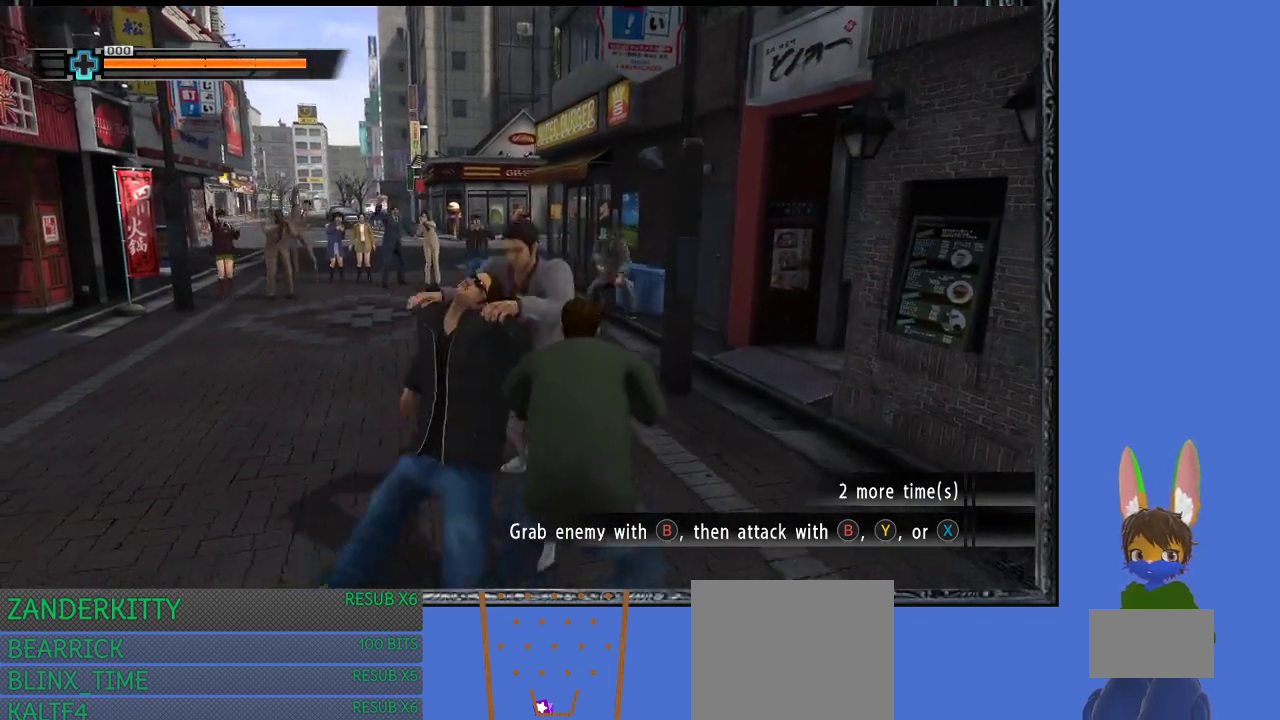
{"buttons": ["SQUARE"], "left_stick": "center", "right_stick": "center", "events": [[133, "SQUARE", "up"], [200, "SQUARE", "down"], [333, "SQUARE", "up"], [433, "SQUARE", "down"]]}
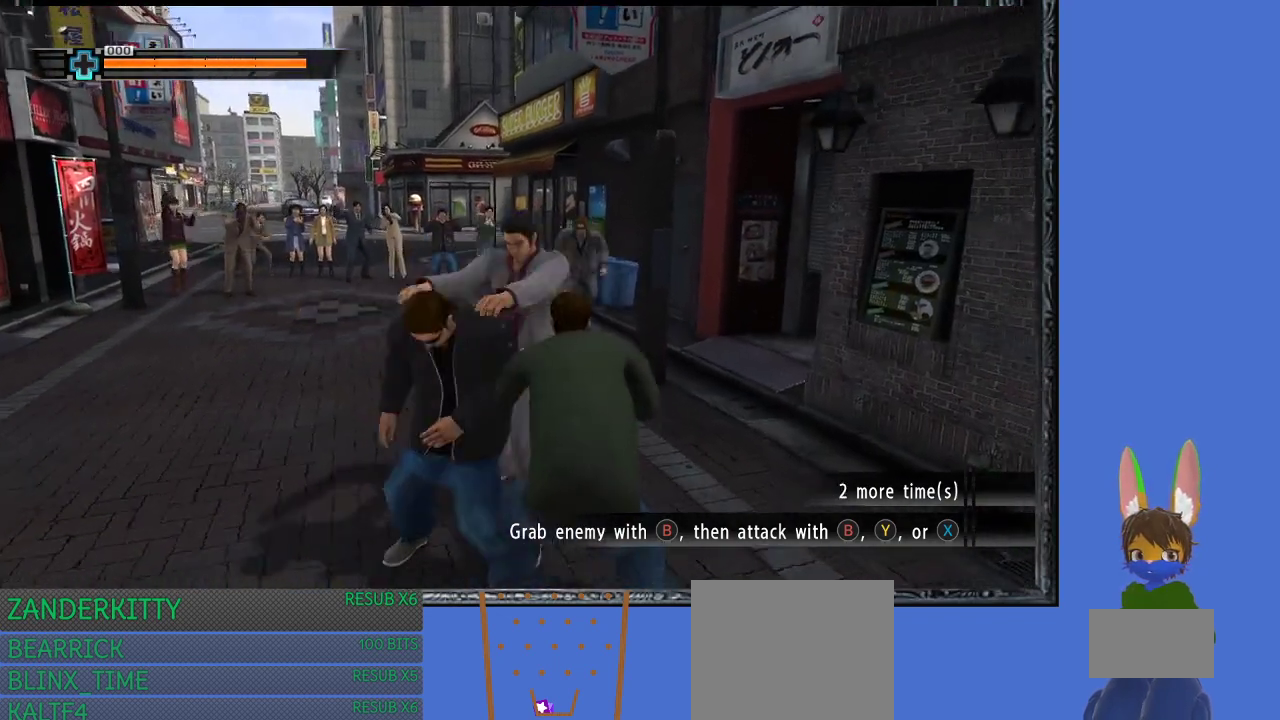
{"buttons": [], "left_stick": "center", "right_stick": "center", "events": [[67, "SQUARE", "up"], [133, "SQUARE", "down"], [267, "SQUARE", "up"], [367, "SQUARE", "down"], [467, "SQUARE", "up"]]}
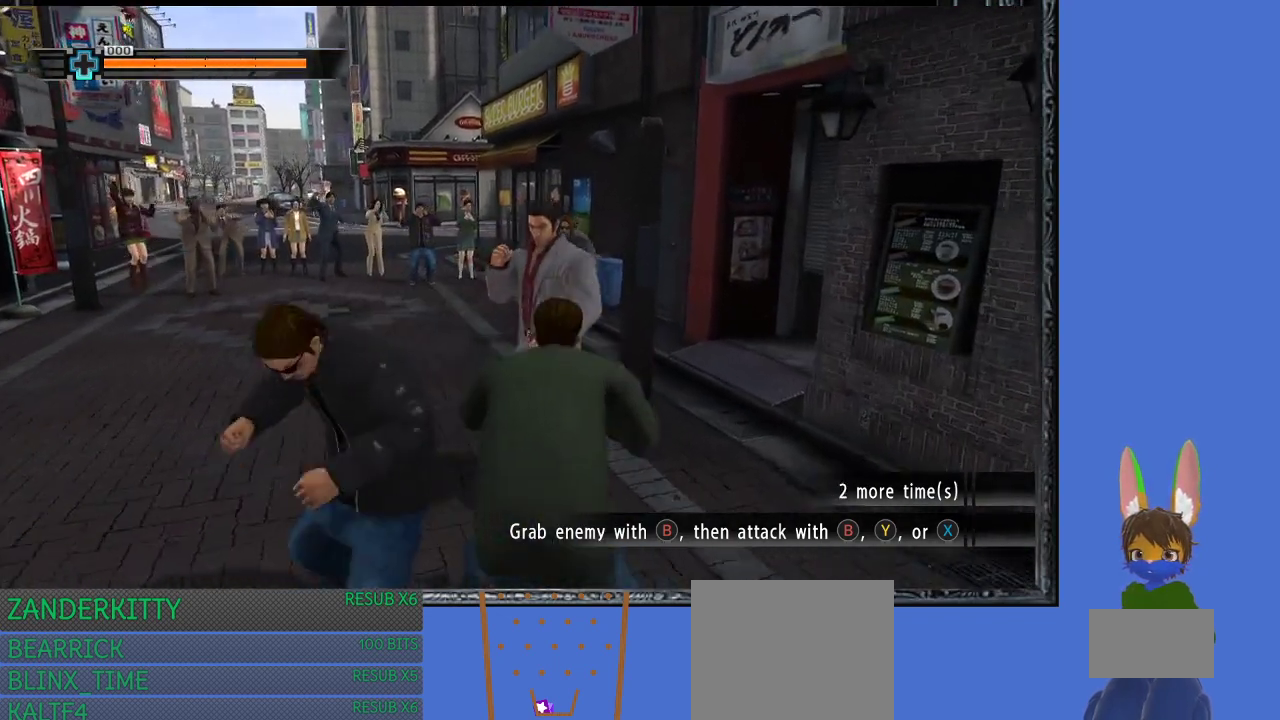
{"buttons": ["SQUARE"], "left_stick": "center", "right_stick": "center", "events": [[67, "SQUARE", "down"], [167, "SQUARE", "up"], [267, "SQUARE", "down"], [400, "SQUARE", "up"], [467, "SQUARE", "down"]]}
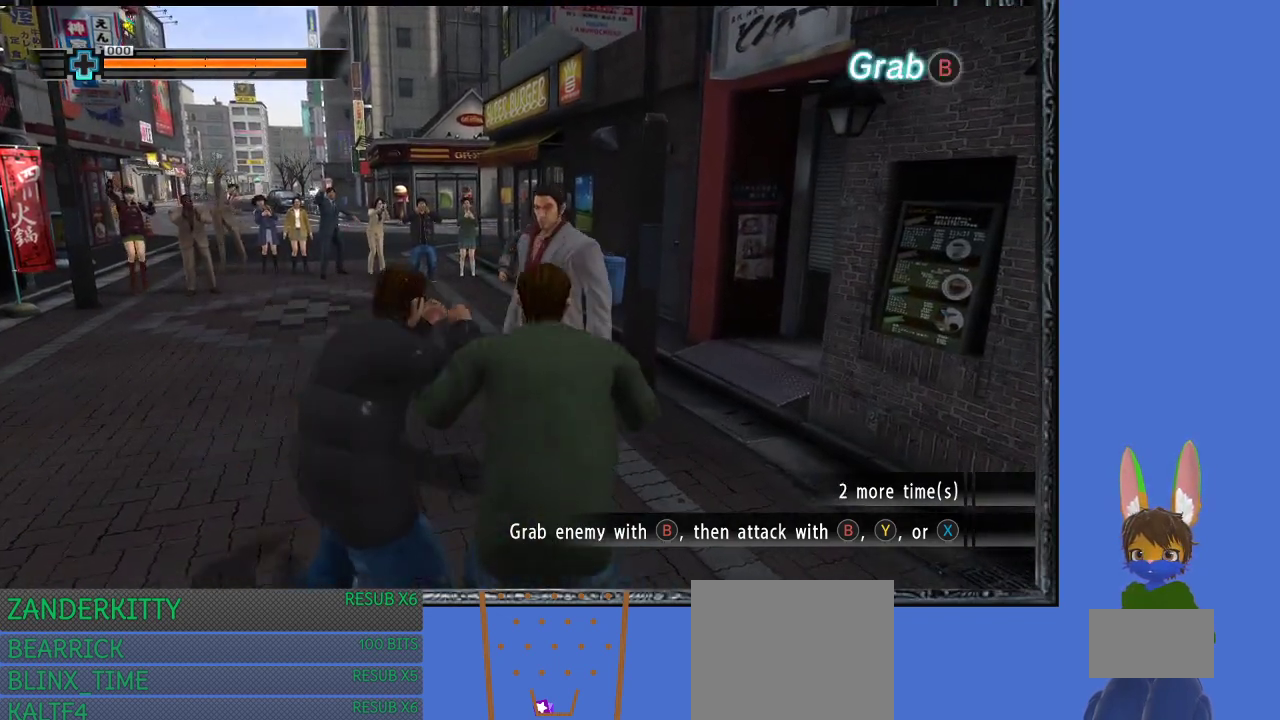
{"buttons": [], "left_stick": "down", "right_stick": "center", "events": [[100, "SQUARE", "up"], [167, "SQUARE", "down"], [267, "SQUARE", "up"], [367, "SQUARE", "down"], [433, "left_stick", "down"], [467, "SQUARE", "up"]]}
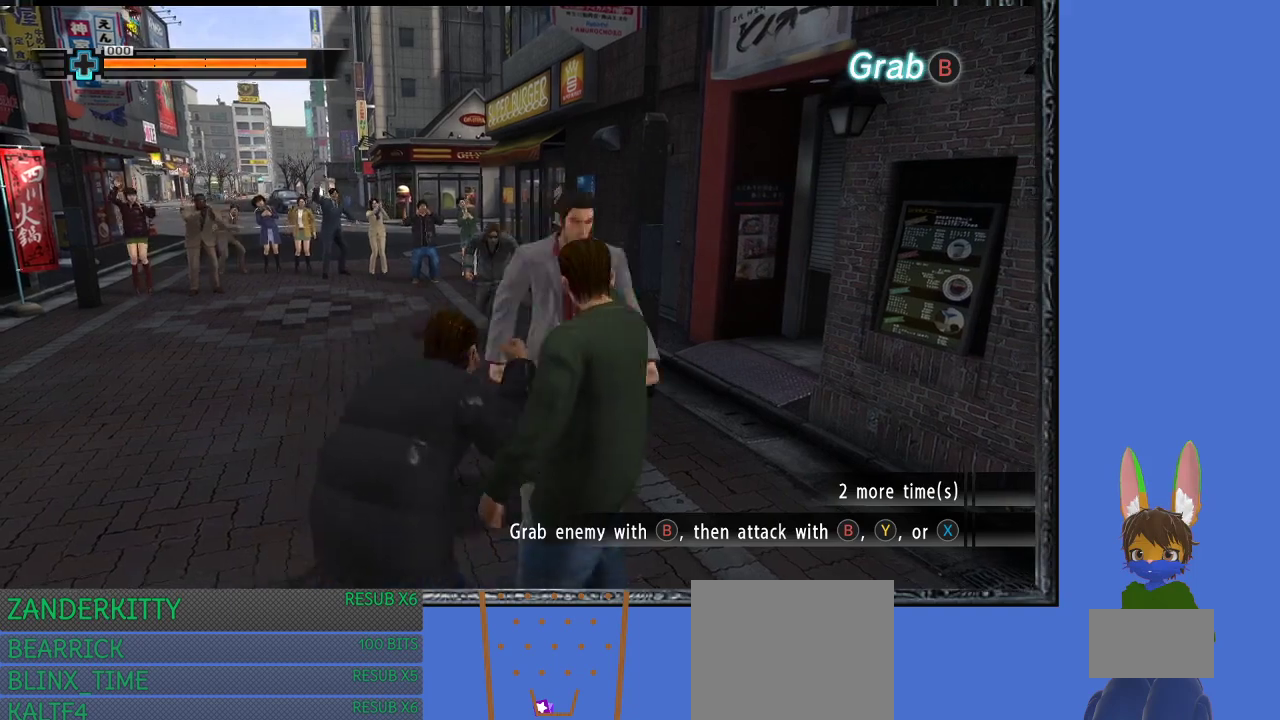
{"buttons": [], "left_stick": "down-left", "right_stick": "center", "events": [[67, "SQUARE", "down"], [167, "SQUARE", "up"], [233, "SQUARE", "down"], [333, "SQUARE", "up"], [467, "left_stick", "down-left"]]}
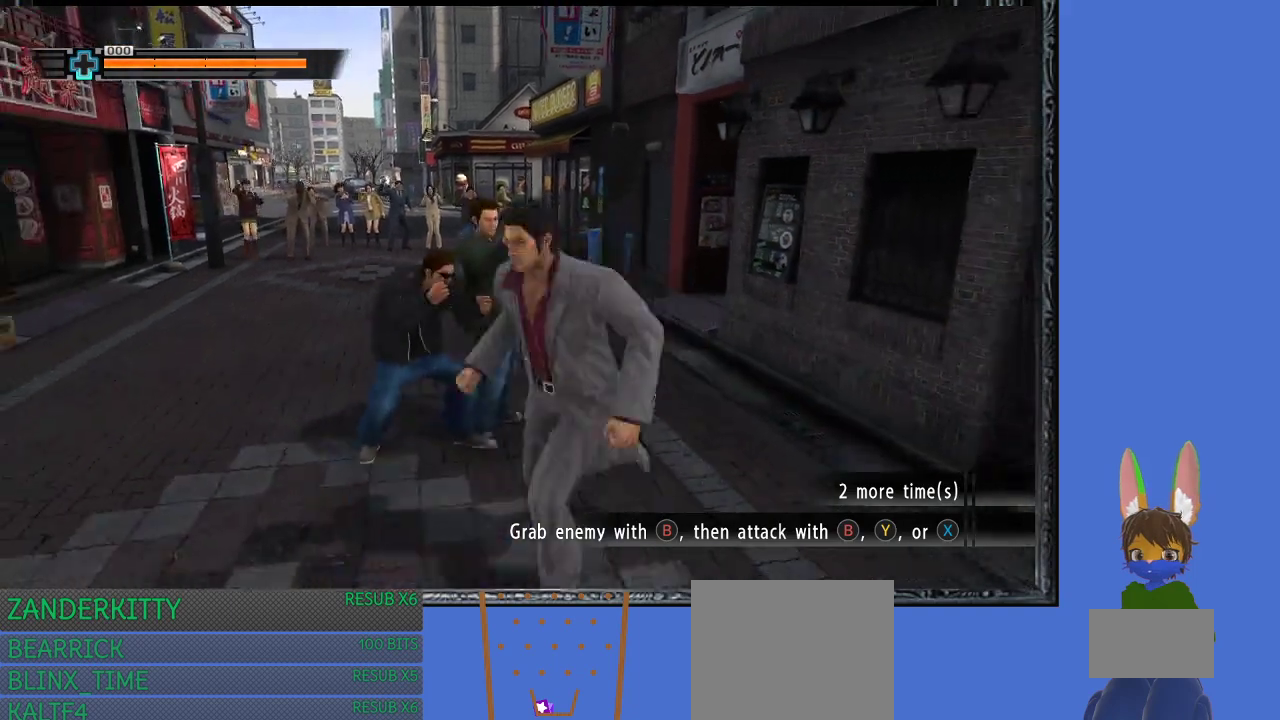
{"buttons": [], "left_stick": "center", "right_stick": "center", "events": [[33, "left_stick", "left"], [100, "CIRCLE", "down"], [133, "left_stick", "up"], [200, "CIRCLE", "up"], [300, "CIRCLE", "down"], [400, "CIRCLE", "up"], [500, "left_stick", "center"]]}
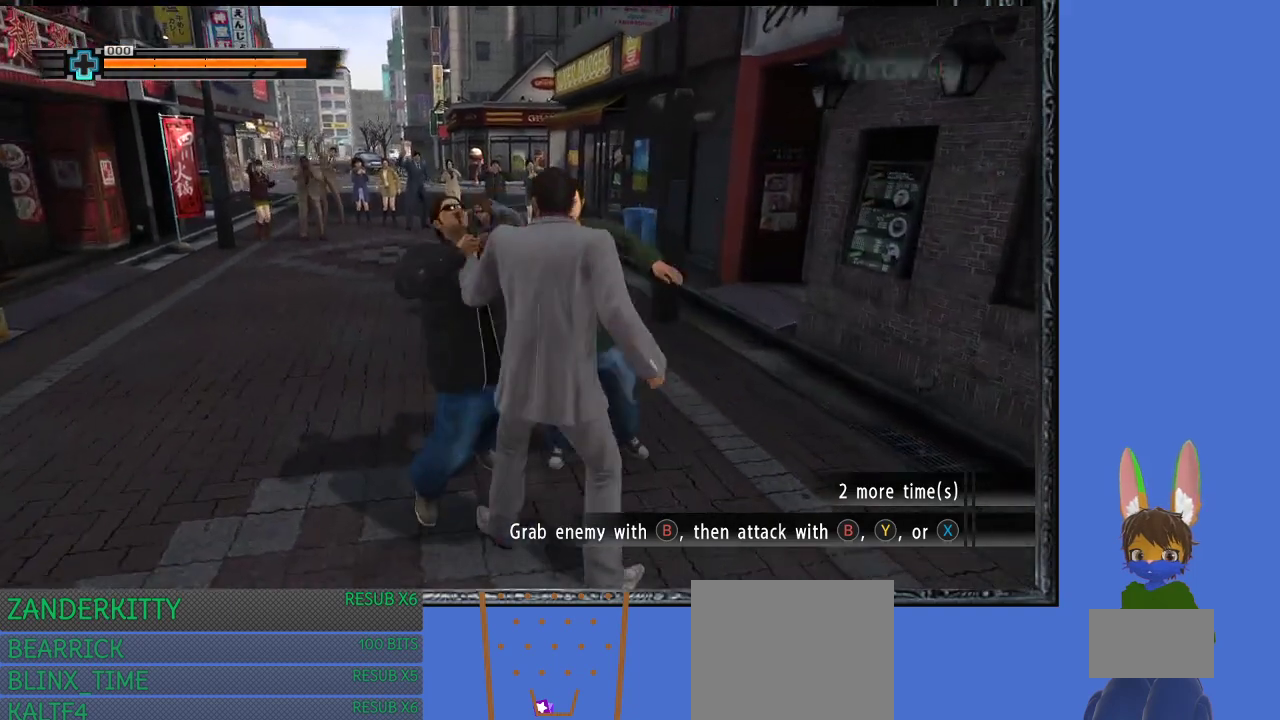
{"buttons": [], "left_stick": "center", "right_stick": "center", "events": [[67, "TRIANGLE", "down"], [133, "TRIANGLE", "up"], [233, "TRIANGLE", "down"], [300, "TRIANGLE", "up"], [400, "TRIANGLE", "down"], [500, "TRIANGLE", "up"]]}
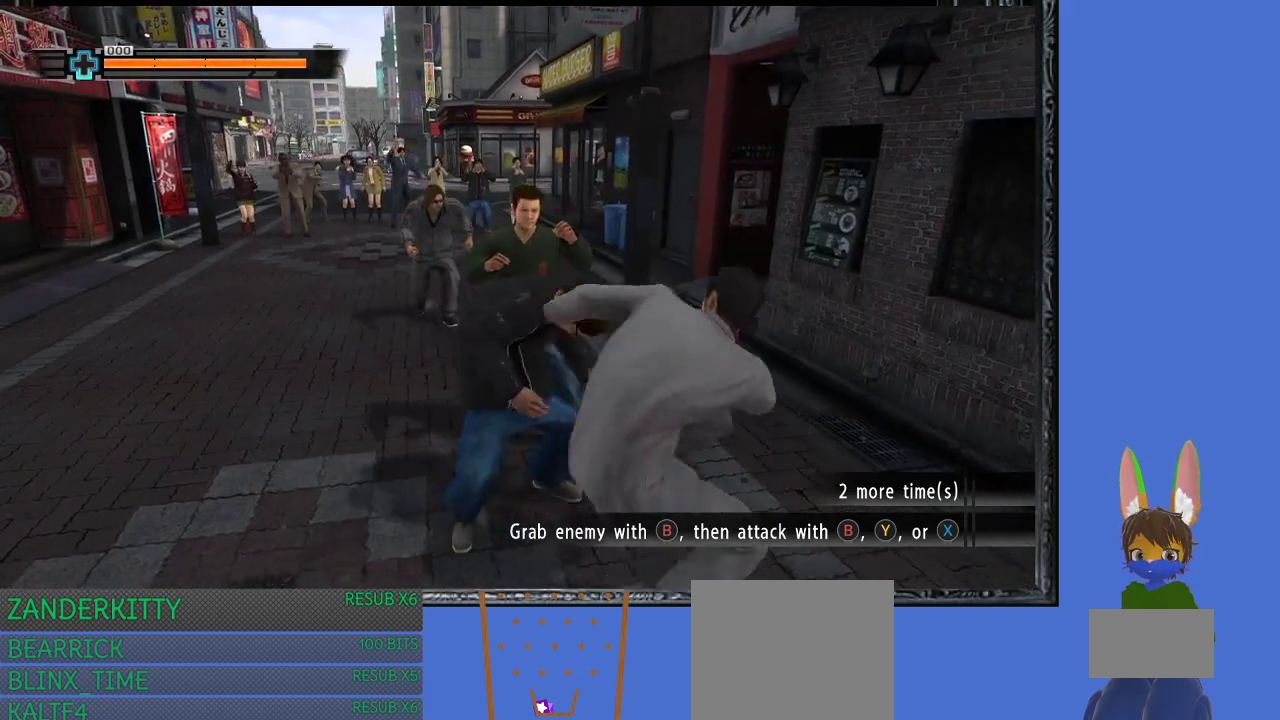
{"buttons": [], "left_stick": "center", "right_stick": "center", "events": [[100, "TRIANGLE", "down"], [233, "TRIANGLE", "up"], [333, "TRIANGLE", "down"], [433, "TRIANGLE", "up"]]}
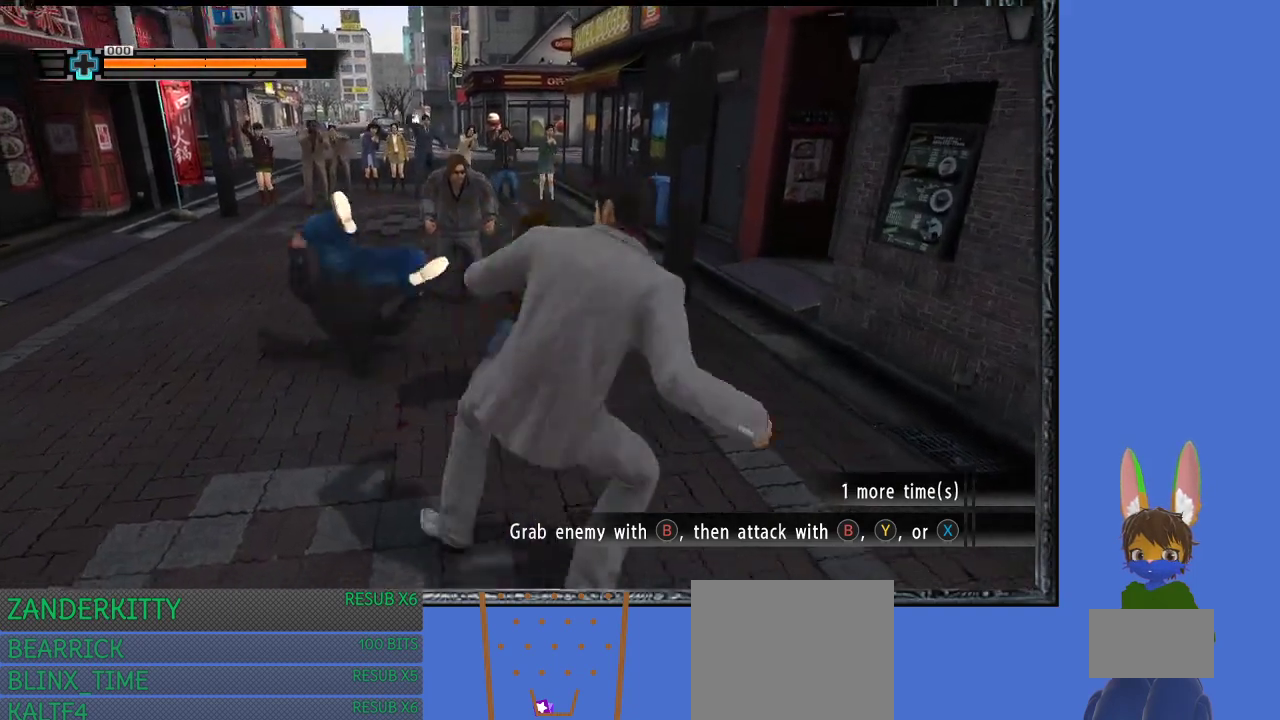
{"buttons": [], "left_stick": "up", "right_stick": "center", "events": [[267, "left_stick", "up"]]}
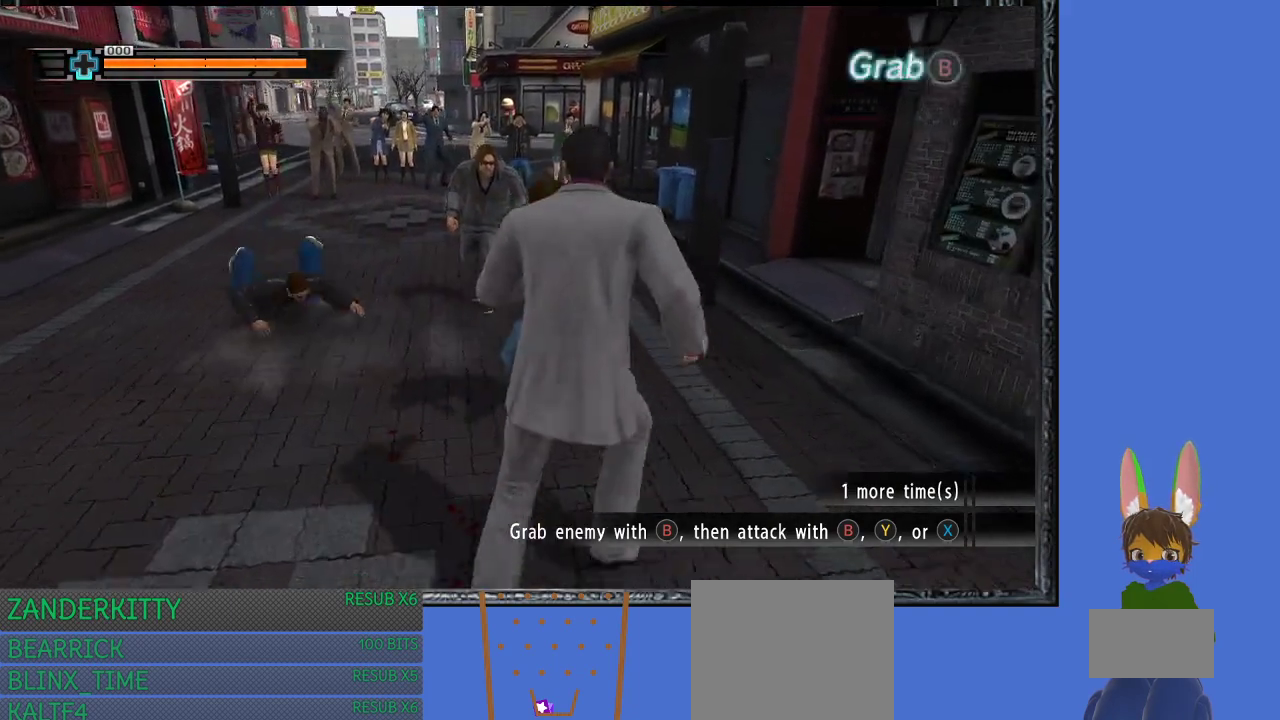
{"buttons": [], "left_stick": "center", "right_stick": "center", "events": [[33, "CIRCLE", "down"], [133, "CIRCLE", "up"], [200, "CIRCLE", "down"], [300, "CIRCLE", "up"], [333, "left_stick", "center"]]}
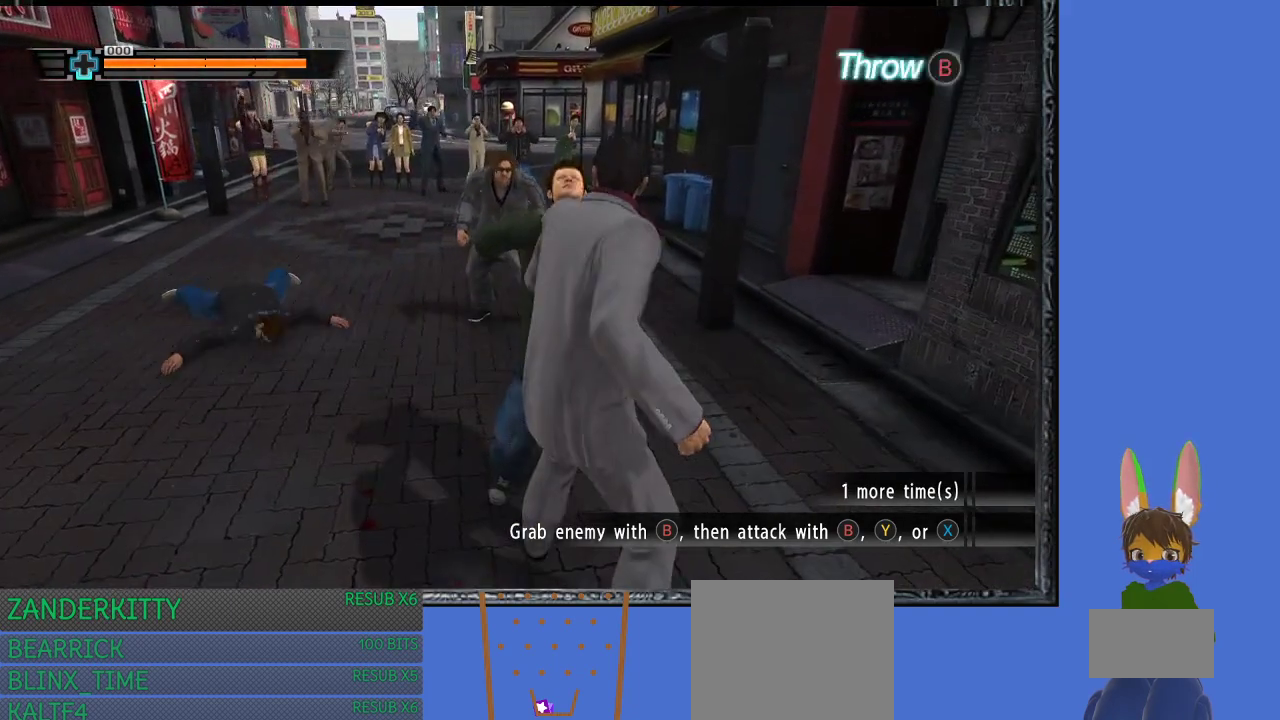
{"buttons": ["SQUARE"], "left_stick": "center", "right_stick": "center", "events": [[33, "SQUARE", "down"], [133, "SQUARE", "up"], [200, "SQUARE", "down"], [300, "SQUARE", "up"], [500, "SQUARE", "down"]]}
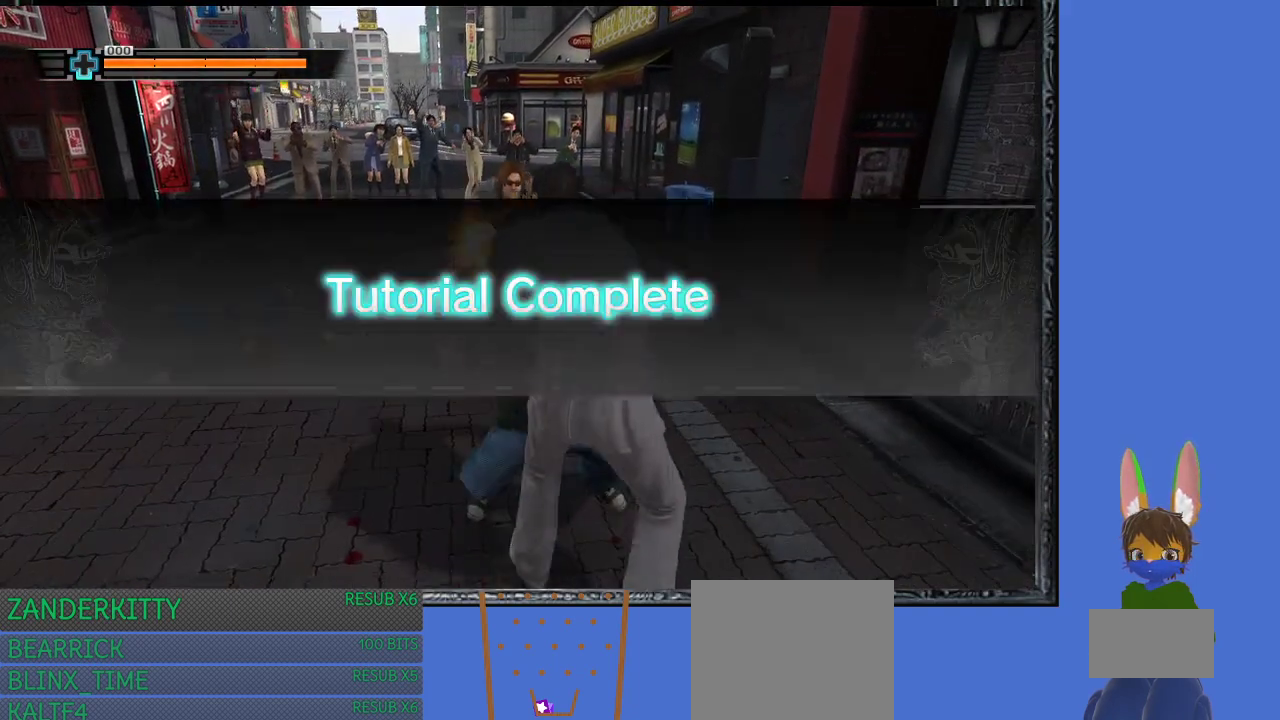
{"buttons": ["SQUARE"], "left_stick": "center", "right_stick": "center", "events": [[133, "SQUARE", "up"], [267, "SQUARE", "down"], [367, "SQUARE", "up"], [433, "SQUARE", "down"]]}
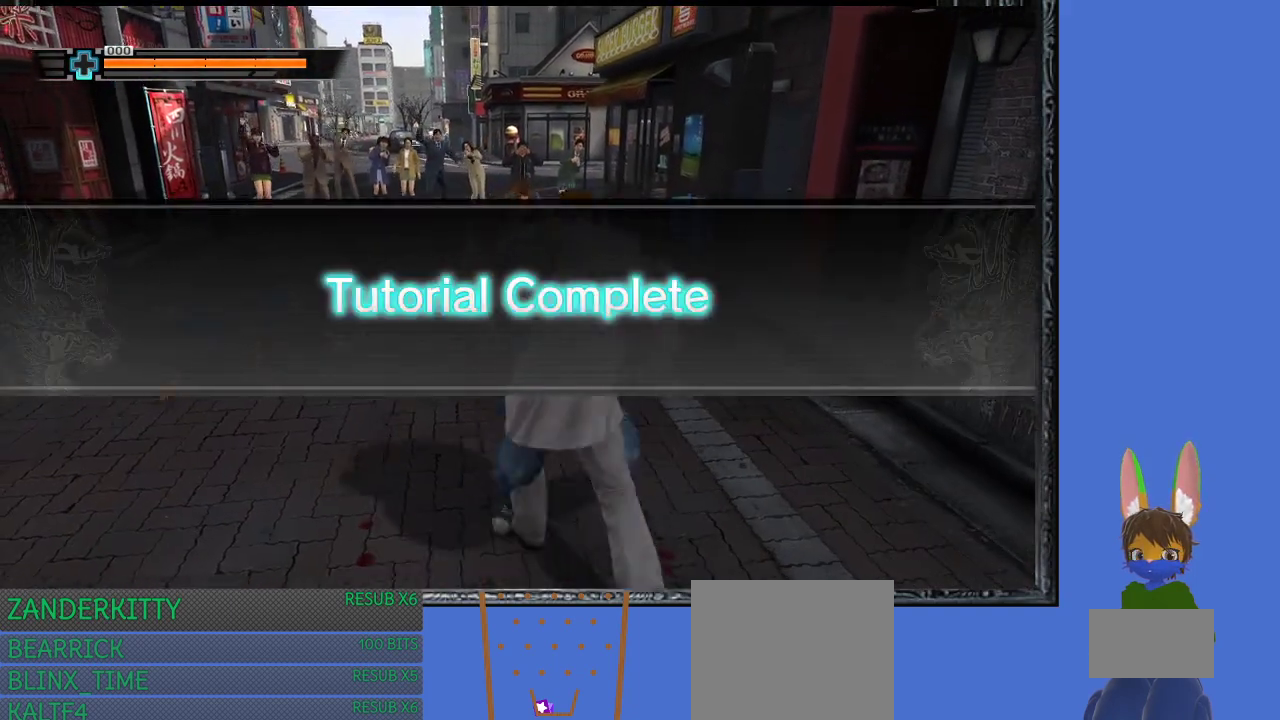
{"buttons": [], "left_stick": "center", "right_stick": "center", "events": [[67, "SQUARE", "up"], [167, "SQUARE", "down"], [300, "SQUARE", "up"], [367, "SQUARE", "down"], [500, "SQUARE", "up"]]}
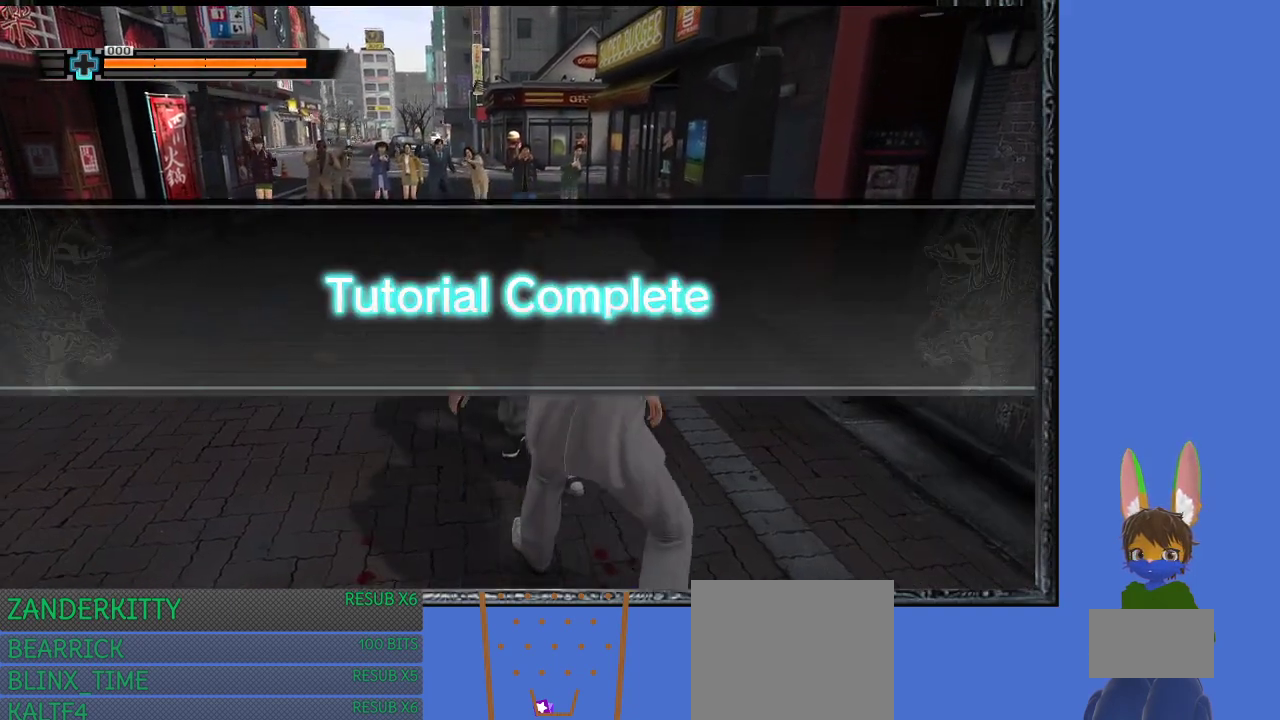
{"buttons": [], "left_stick": "center", "right_stick": "center", "events": [[100, "SQUARE", "down"], [233, "SQUARE", "up"], [333, "SQUARE", "down"], [433, "SQUARE", "up"]]}
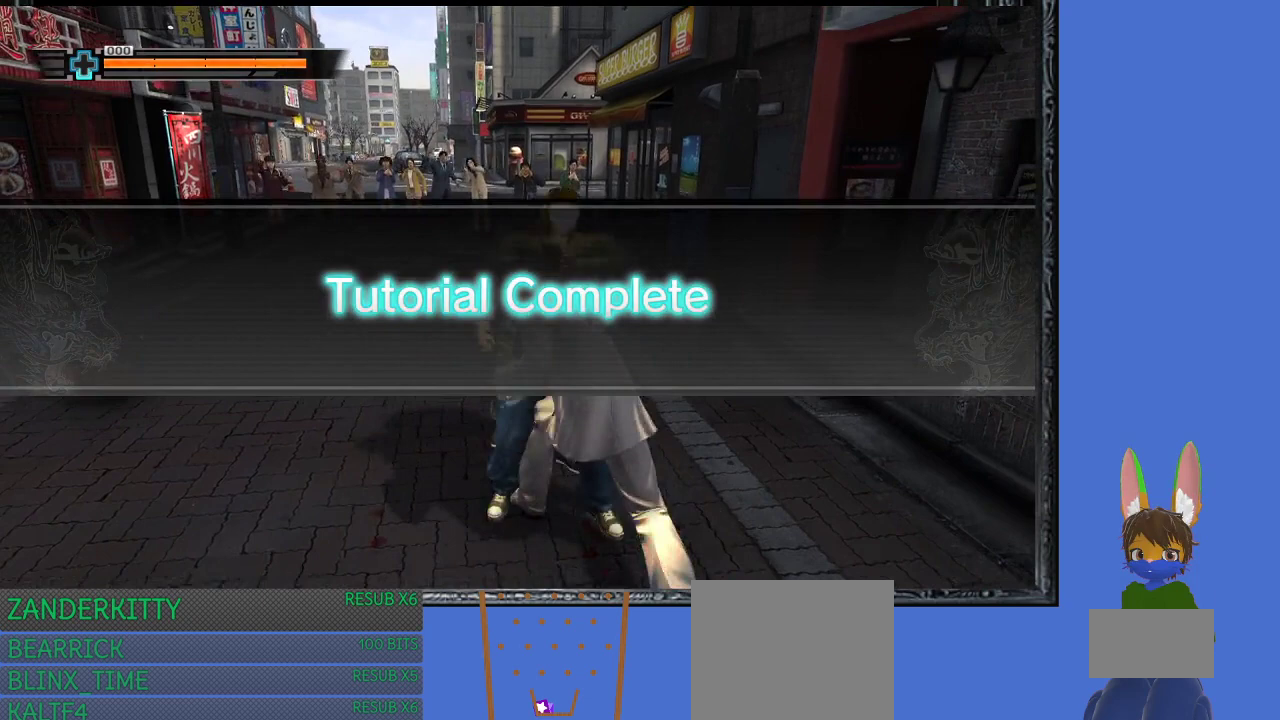
{"buttons": [], "left_stick": "center", "right_stick": "center", "events": [[33, "SQUARE", "down"], [167, "SQUARE", "up"], [233, "SQUARE", "down"], [400, "SQUARE", "up"]]}
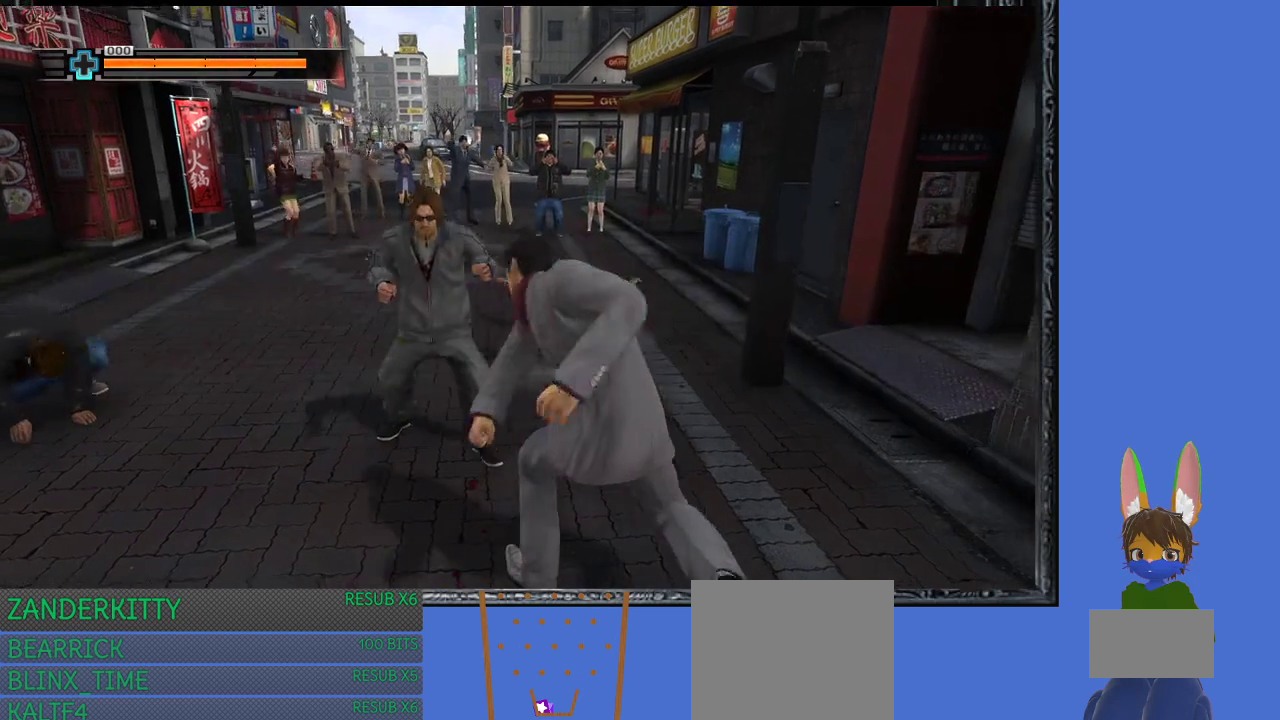
{"buttons": [], "left_stick": "center", "right_stick": "center", "events": []}
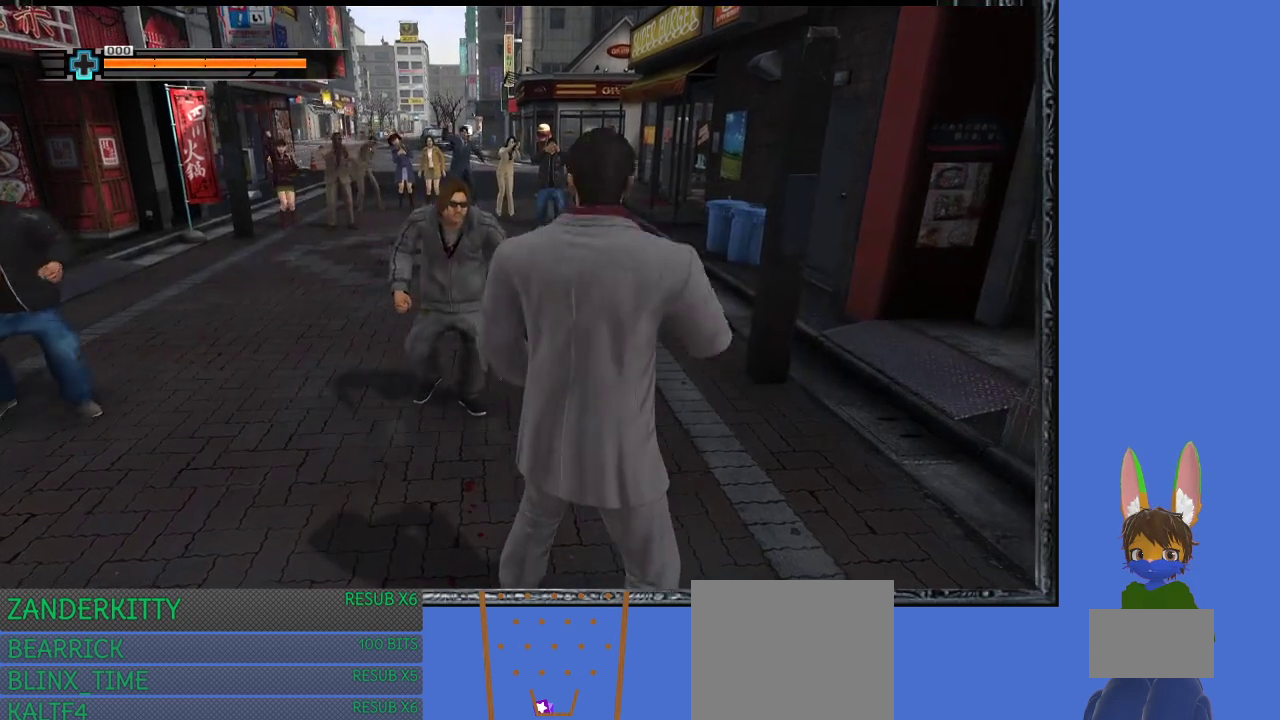
{"buttons": [], "left_stick": "up", "right_stick": "center", "events": [[233, "left_stick", "up-left"], [467, "left_stick", "up"]]}
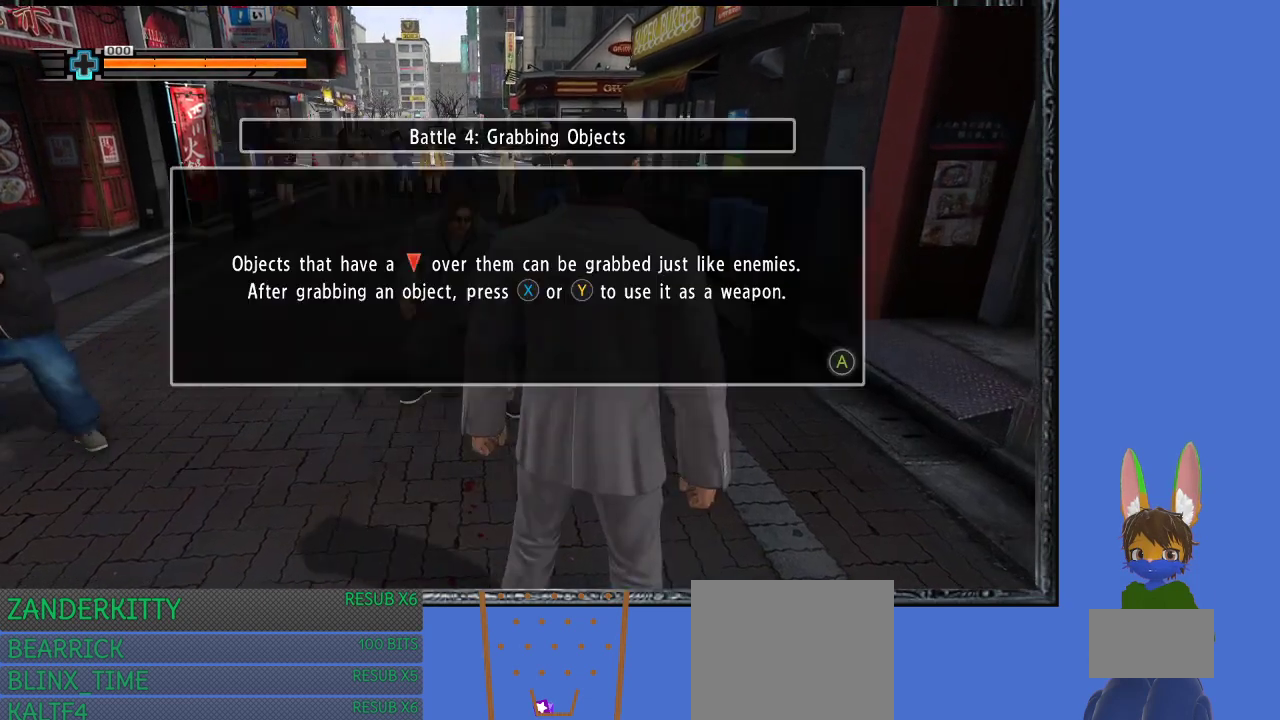
{"buttons": [], "left_stick": "center", "right_stick": "center", "events": [[133, "left_stick", "center"]]}
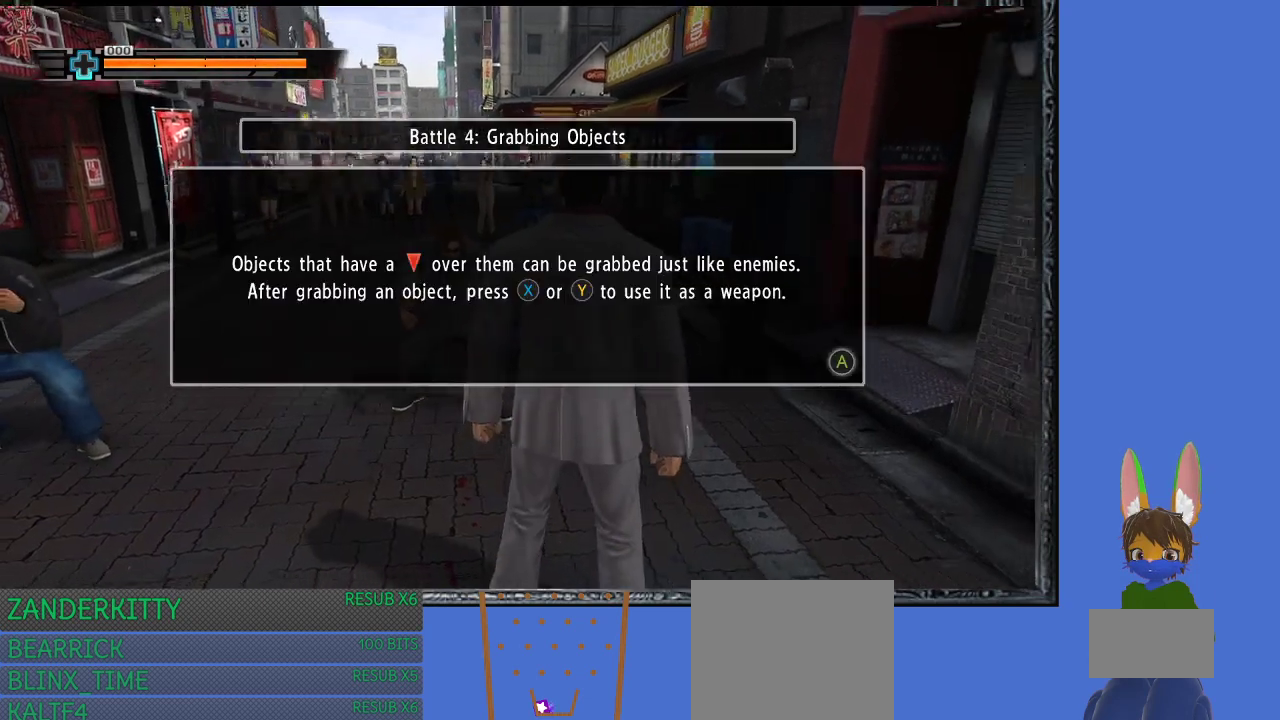
{"buttons": [], "left_stick": "center", "right_stick": "center", "events": []}
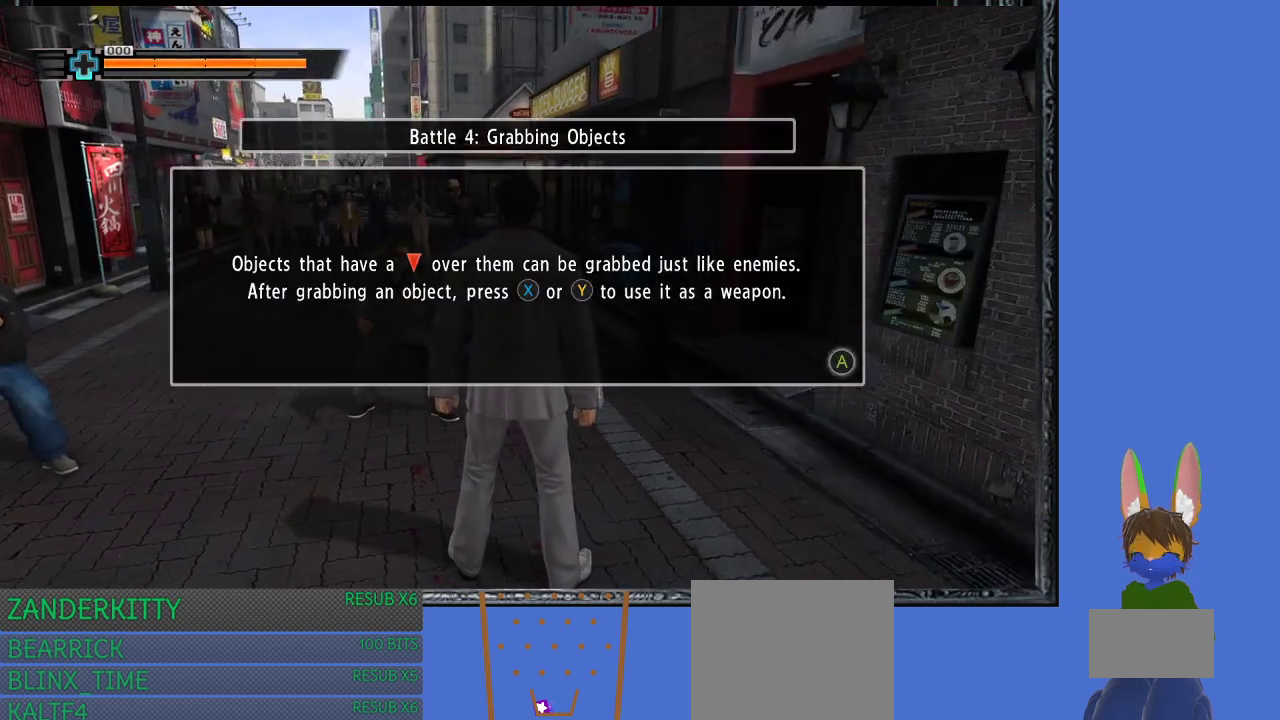
{"buttons": [], "left_stick": "center", "right_stick": "center", "events": []}
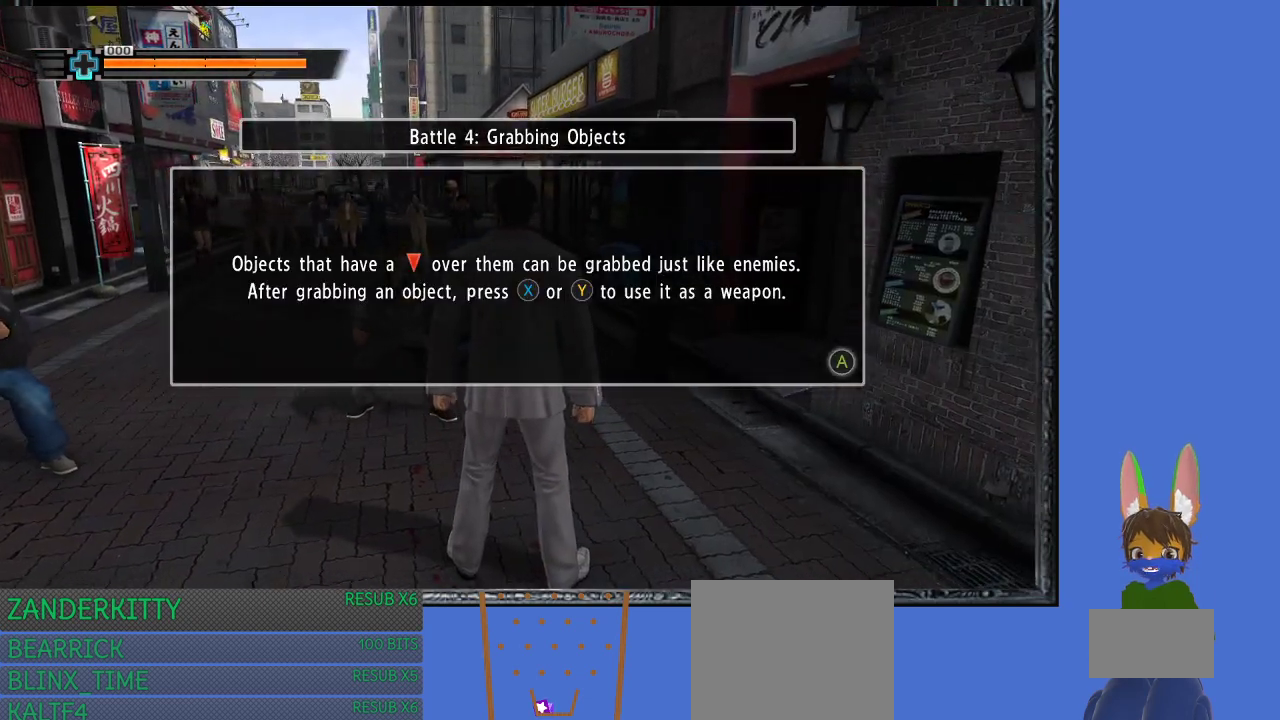
{"buttons": [], "left_stick": "center", "right_stick": "center", "events": []}
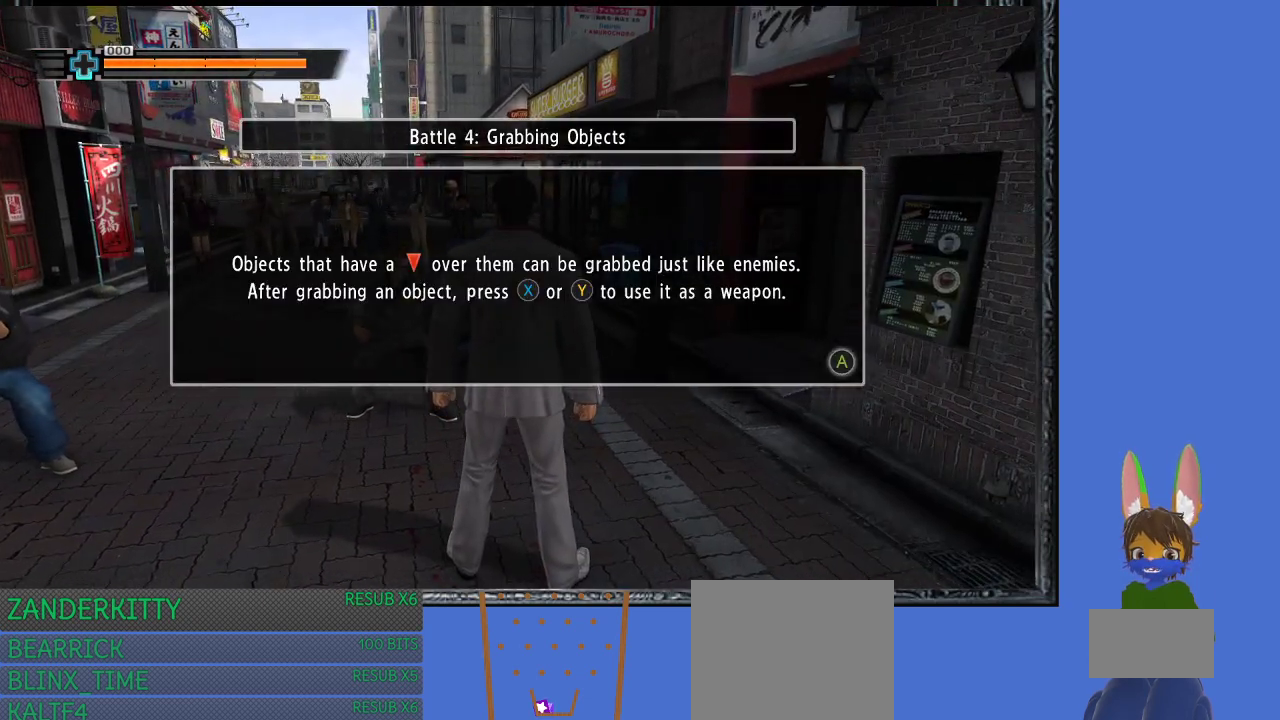
{"buttons": [], "left_stick": "center", "right_stick": "center", "events": []}
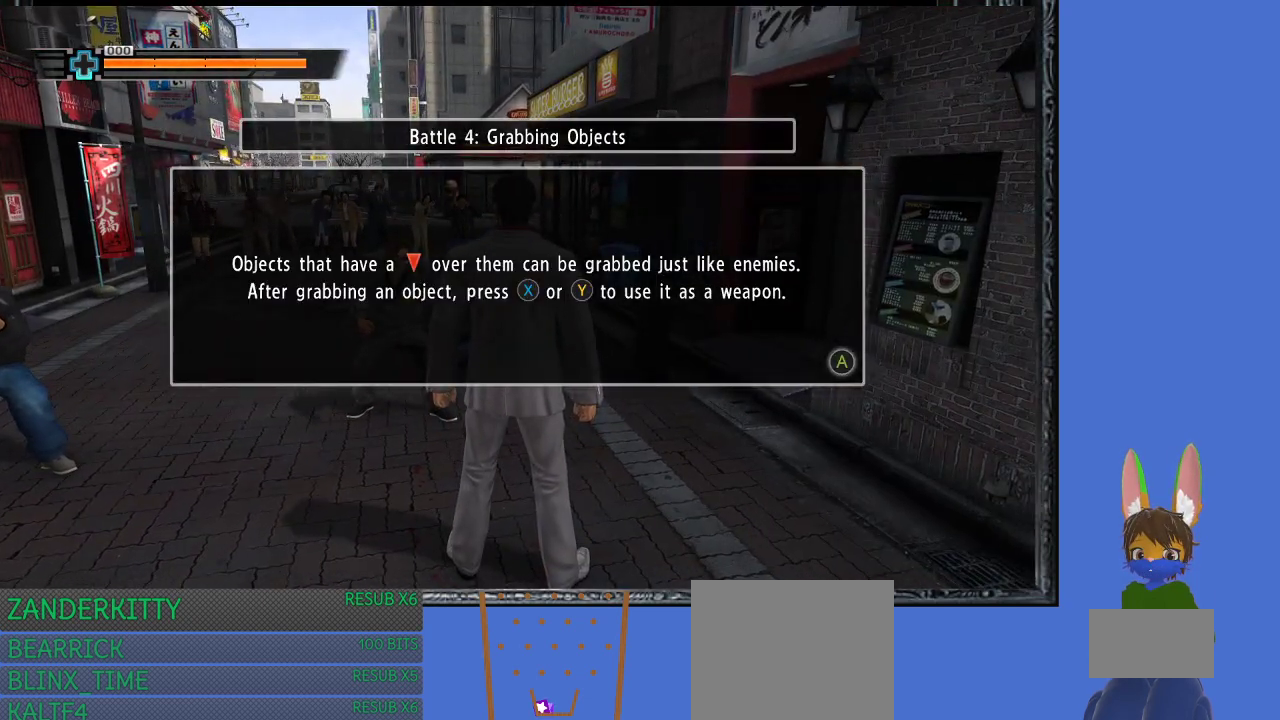
{"buttons": [], "left_stick": "center", "right_stick": "center", "events": []}
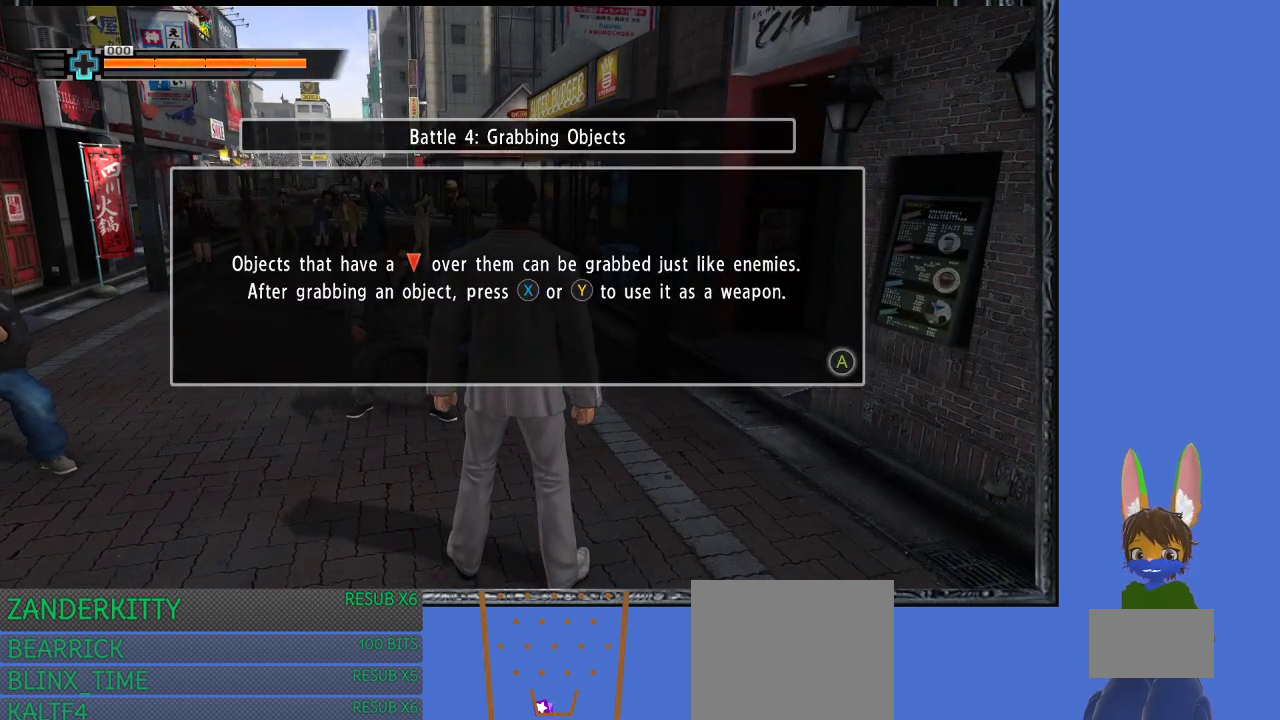
{"buttons": [], "left_stick": "center", "right_stick": "center", "events": []}
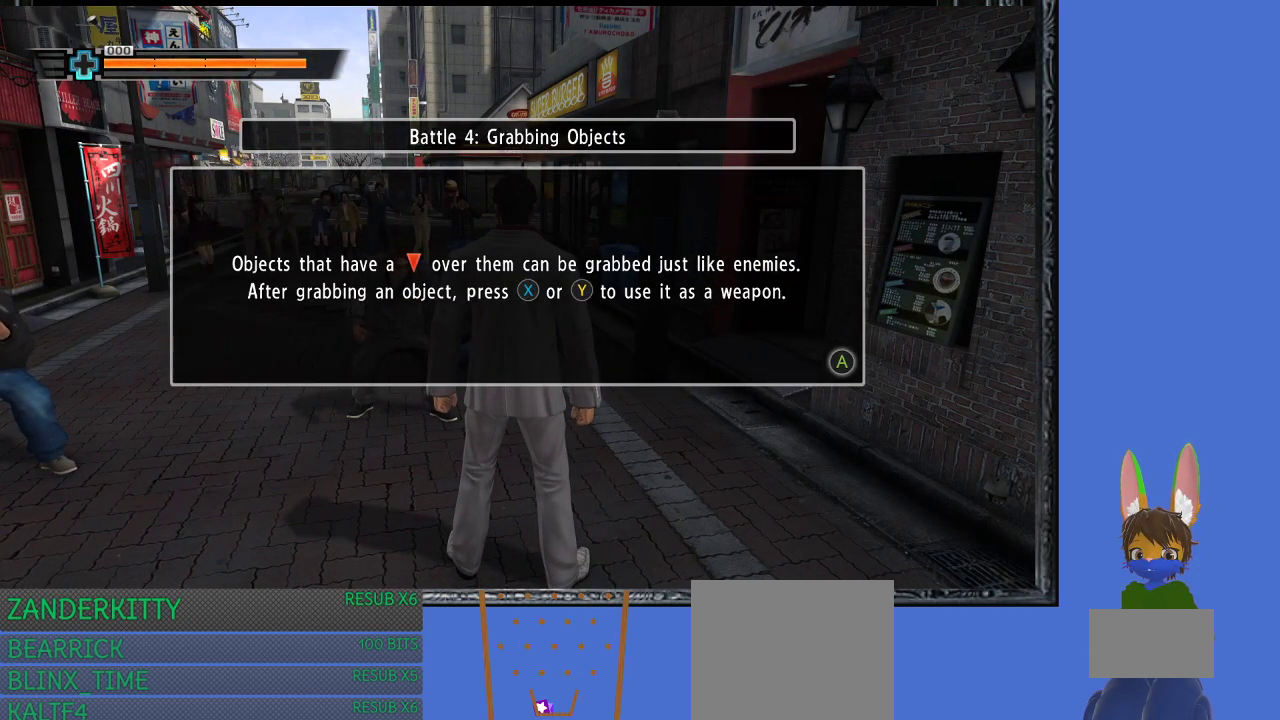
{"buttons": [], "left_stick": "center", "right_stick": "center", "events": []}